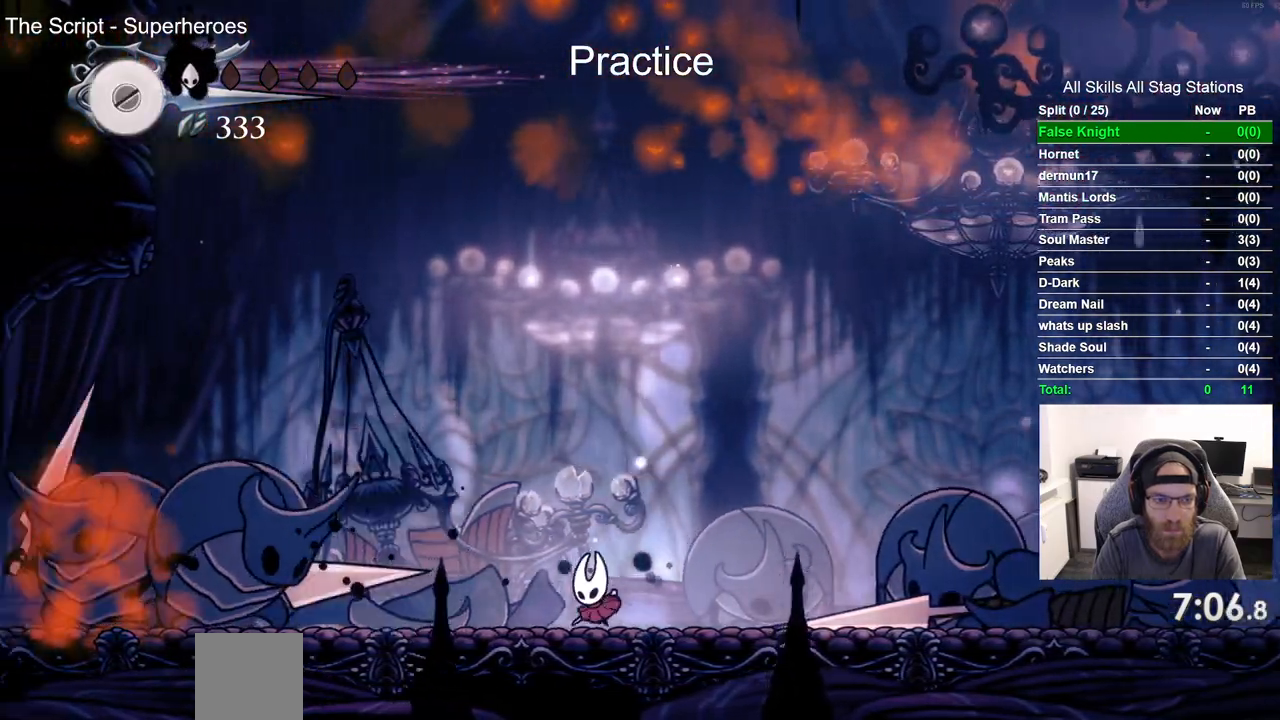
Gameplay with a controller (PlayStation layout); each line is a JSON object with the inputs held at the frame after it. "events" lists button and stick changes between this image and that frame as [ms after this image, input, new state], when the widget could be followed in between.
{"buttons": [], "left_stick": "center", "right_stick": "center"}
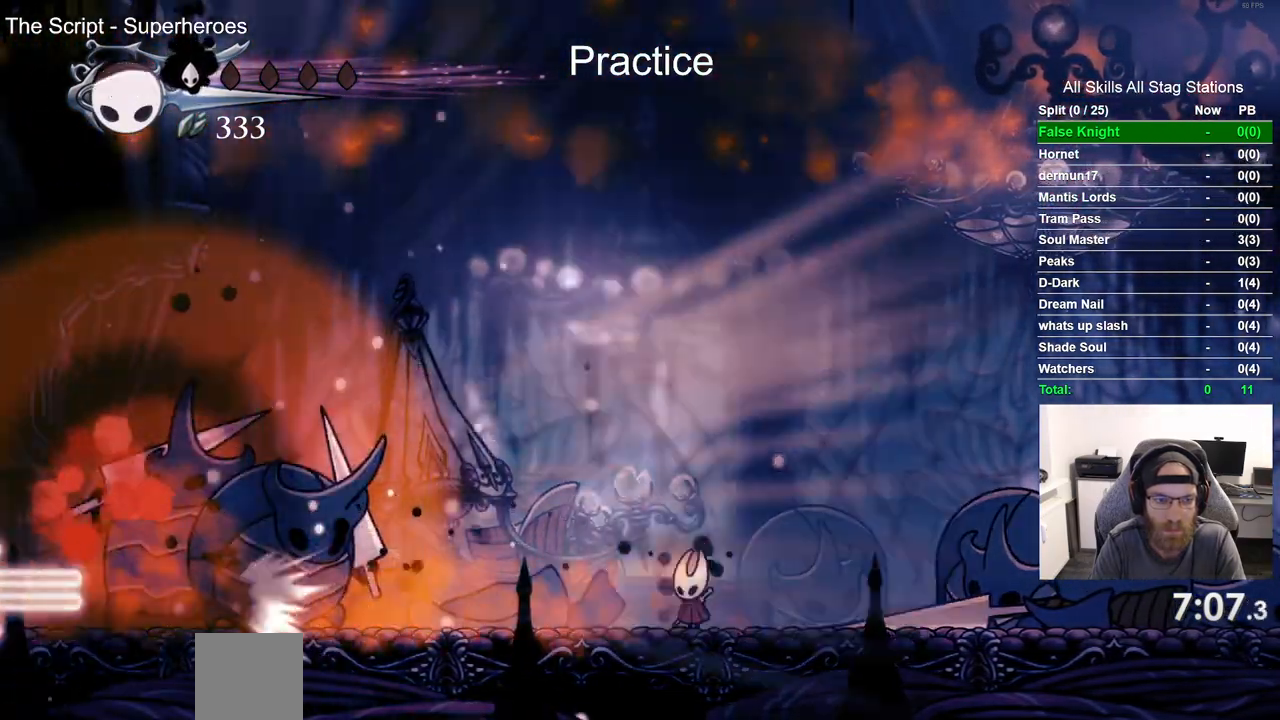
{"buttons": ["R1"], "left_stick": "center", "right_stick": "center", "events": [[17, "DPAD_LEFT", "down"], [50, "R1", "down"], [133, "R1", "up"], [233, "DPAD_LEFT", "up"], [233, "R1", "down"], [333, "R1", "up"], [433, "R1", "down"]]}
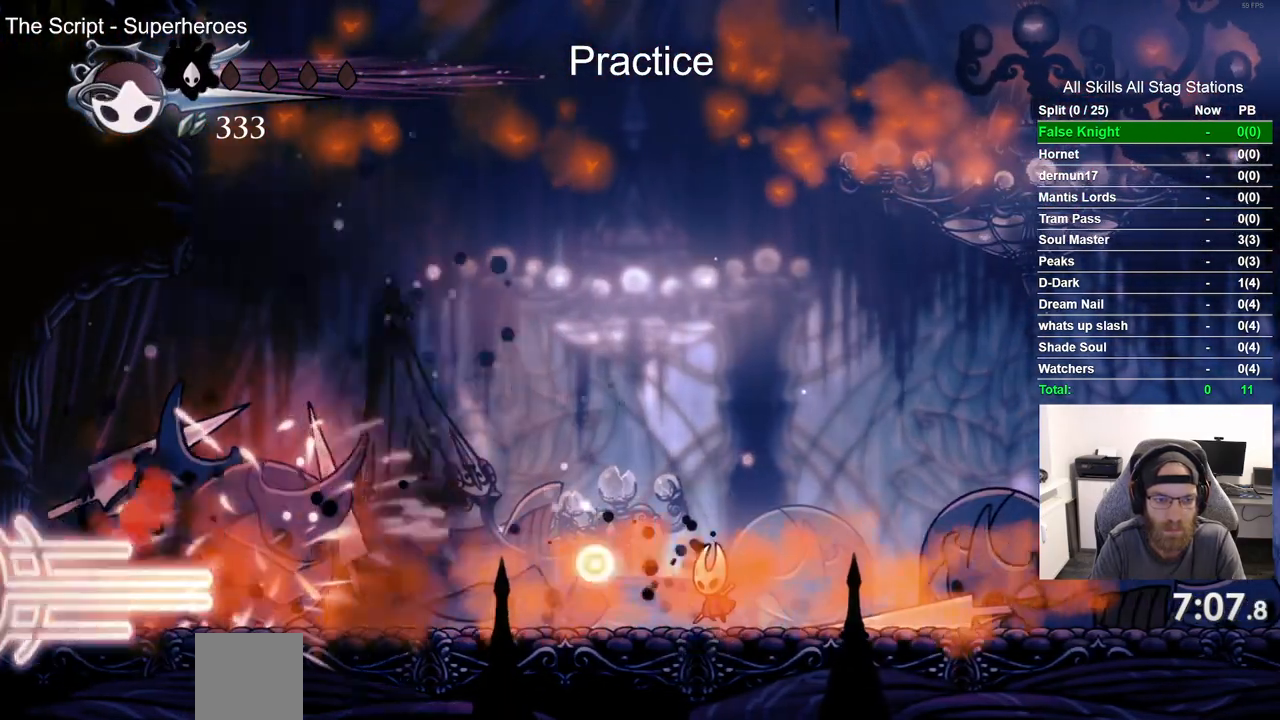
{"buttons": [], "left_stick": "center", "right_stick": "center", "events": [[33, "R1", "up"], [117, "R1", "down"], [233, "R1", "up"]]}
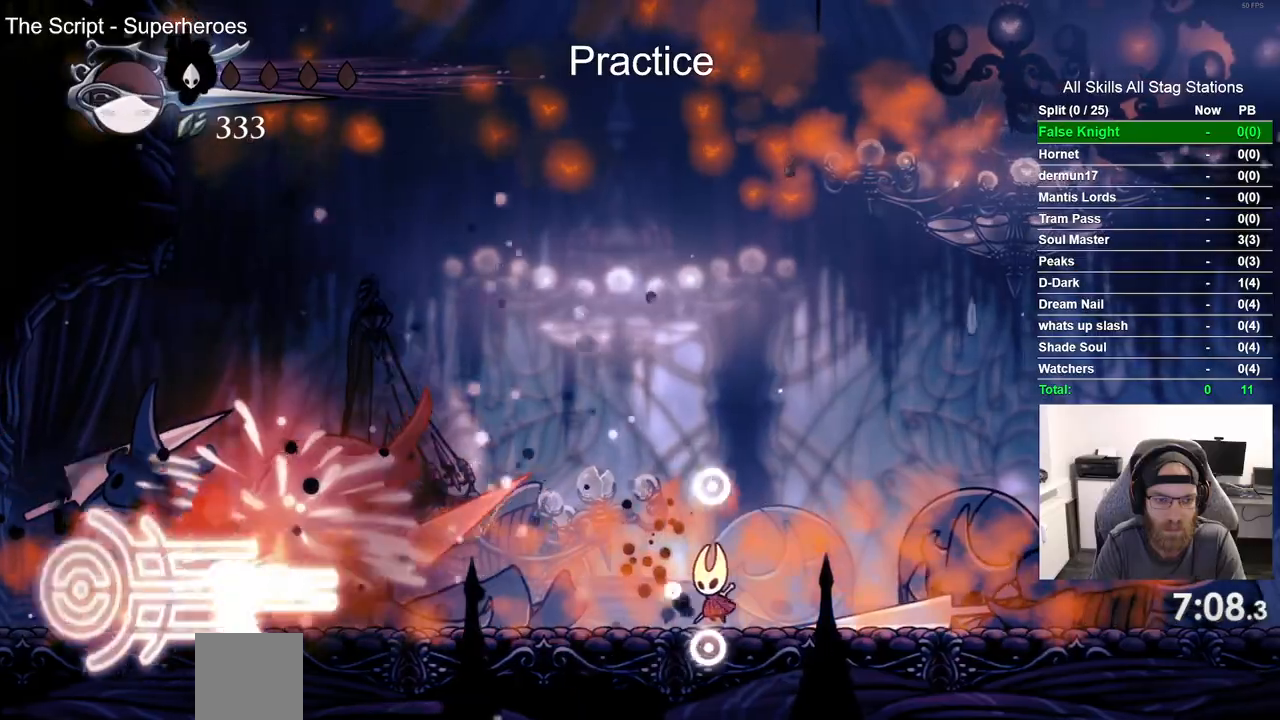
{"buttons": ["SQUARE", "DPAD_LEFT"], "left_stick": "center", "right_stick": "center", "events": [[300, "DPAD_LEFT", "down"], [450, "SQUARE", "down"]]}
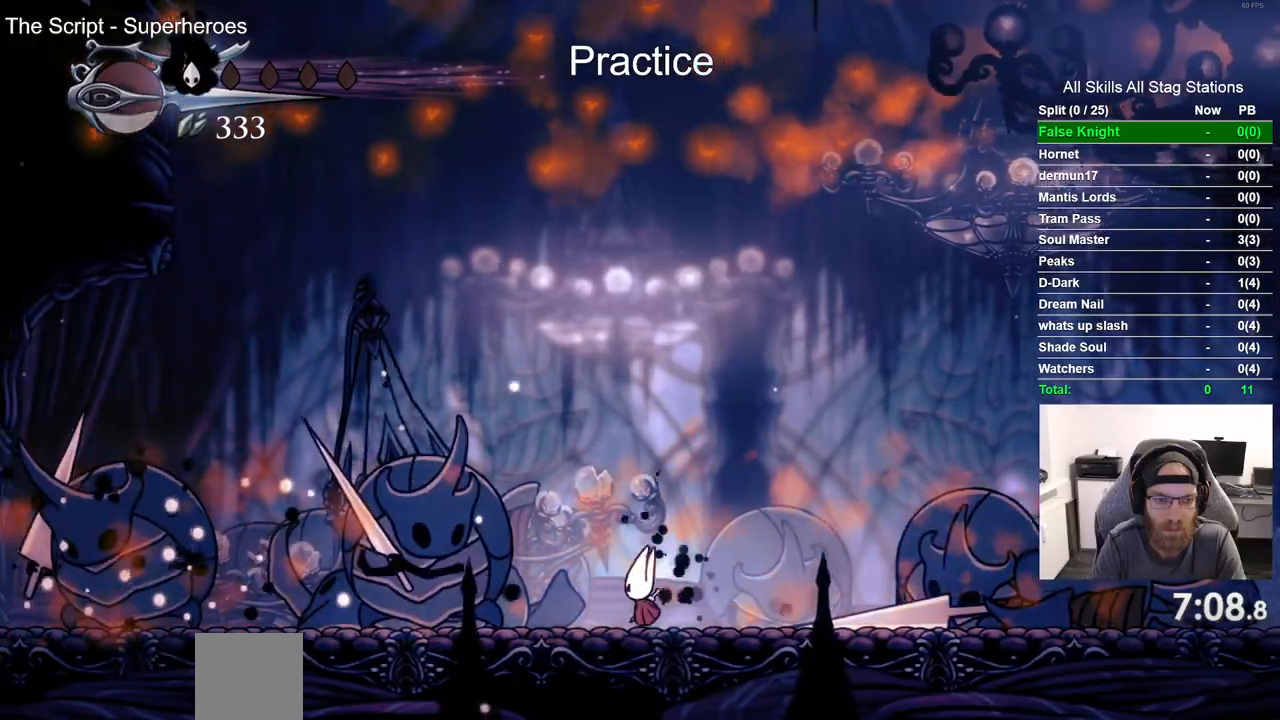
{"buttons": ["DPAD_RIGHT"], "left_stick": "center", "right_stick": "center", "events": [[33, "DPAD_LEFT", "up"], [83, "SQUARE", "up"], [150, "DPAD_RIGHT", "down"], [233, "R2", "down"], [417, "R2", "up"]]}
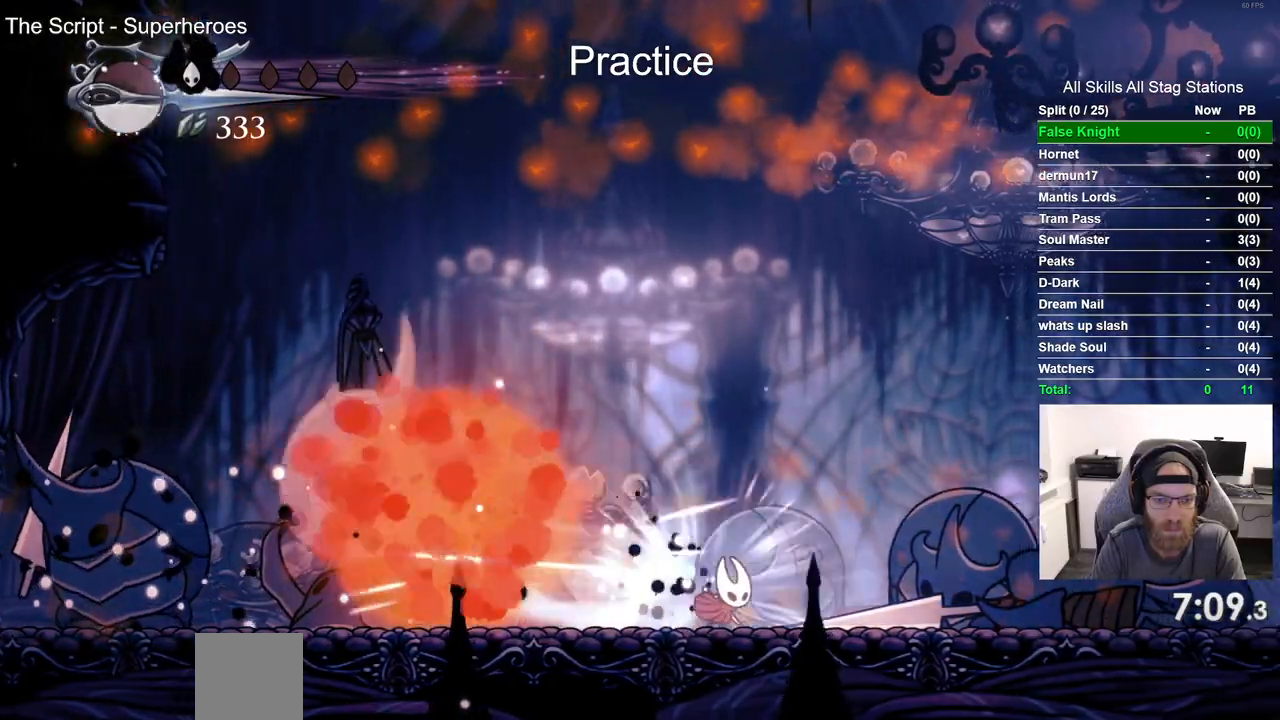
{"buttons": ["DPAD_LEFT"], "left_stick": "center", "right_stick": "center", "events": [[217, "DPAD_LEFT", "down"], [217, "DPAD_RIGHT", "up"]]}
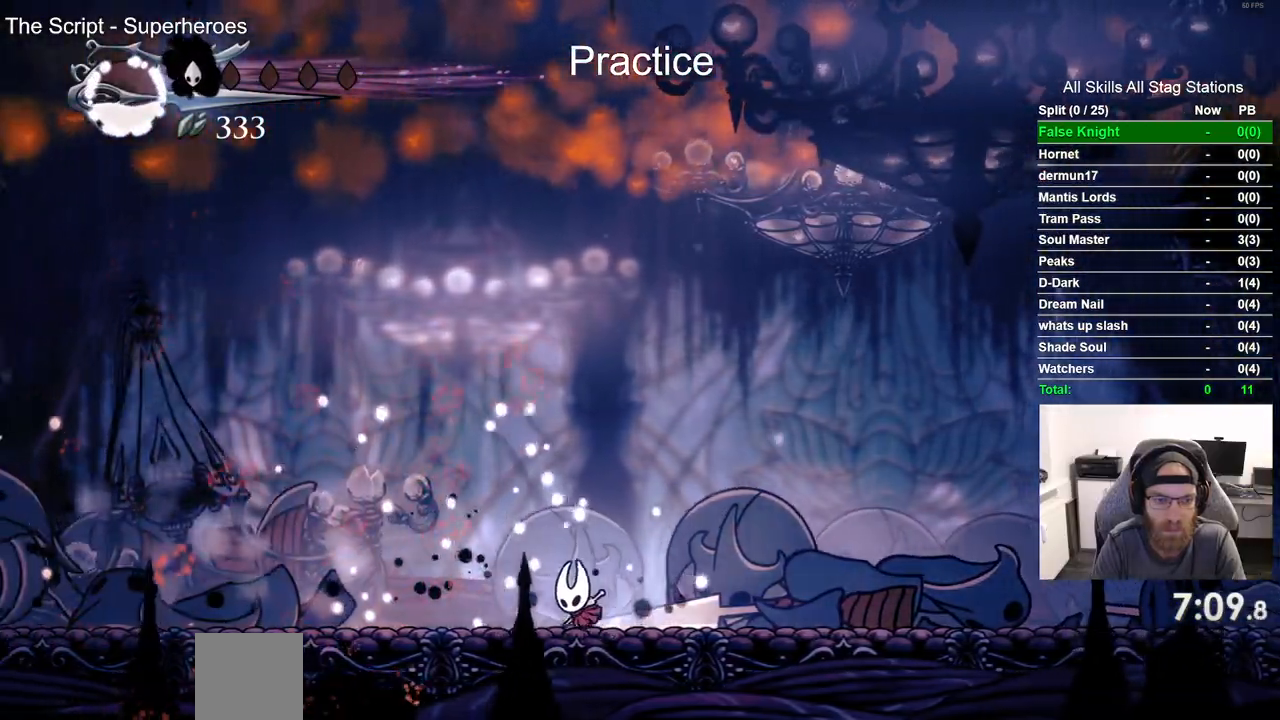
{"buttons": ["DPAD_LEFT"], "left_stick": "center", "right_stick": "center", "events": [[17, "R2", "down"], [233, "R2", "up"]]}